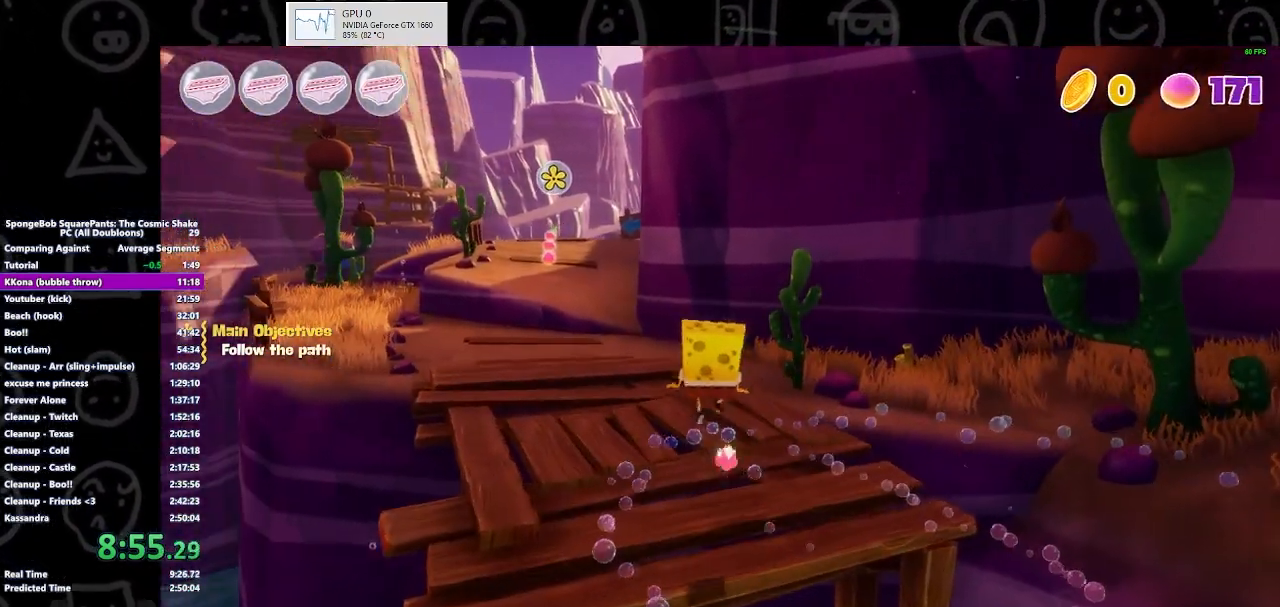
Gameplay with a controller (Xbox layout); each line is a JSON object with the inputs held at the frame after it. "events" lists button and stick changes between this image and that frame as [ms after this image, input, new state], when the widget could be followed in between.
{"buttons": [], "left_stick": "up-left", "right_stick": "center", "events": [[333, "B", "down"], [500, "B", "up"]]}
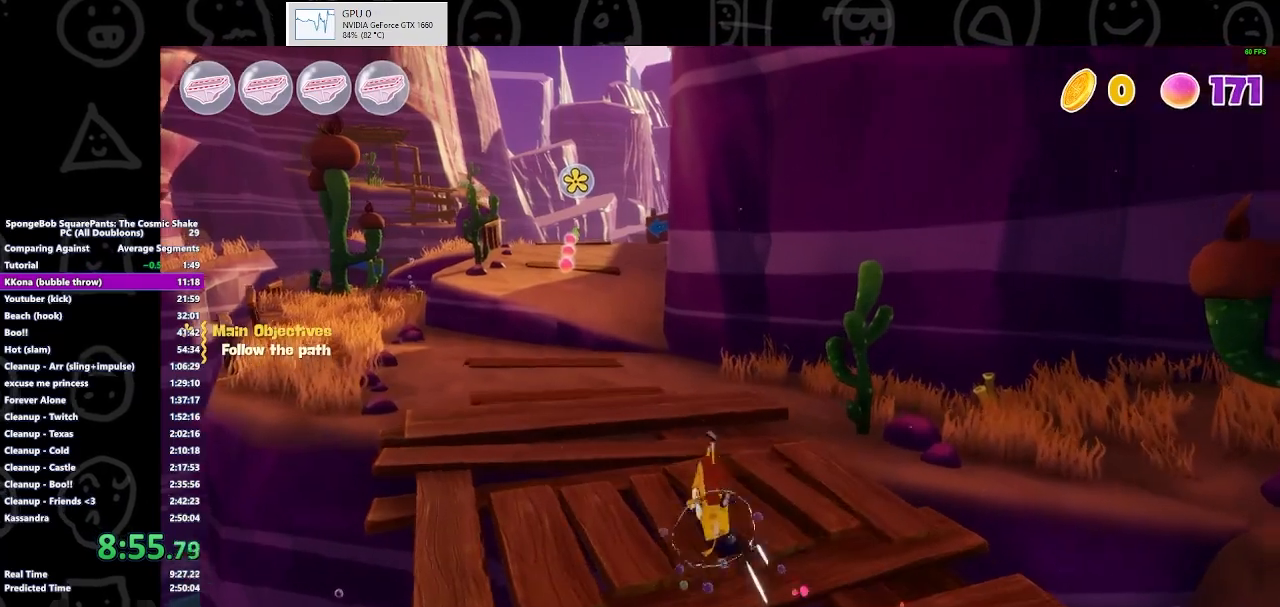
{"buttons": [], "left_stick": "up-left", "right_stick": "center", "events": [[300, "A", "down"], [400, "A", "up"]]}
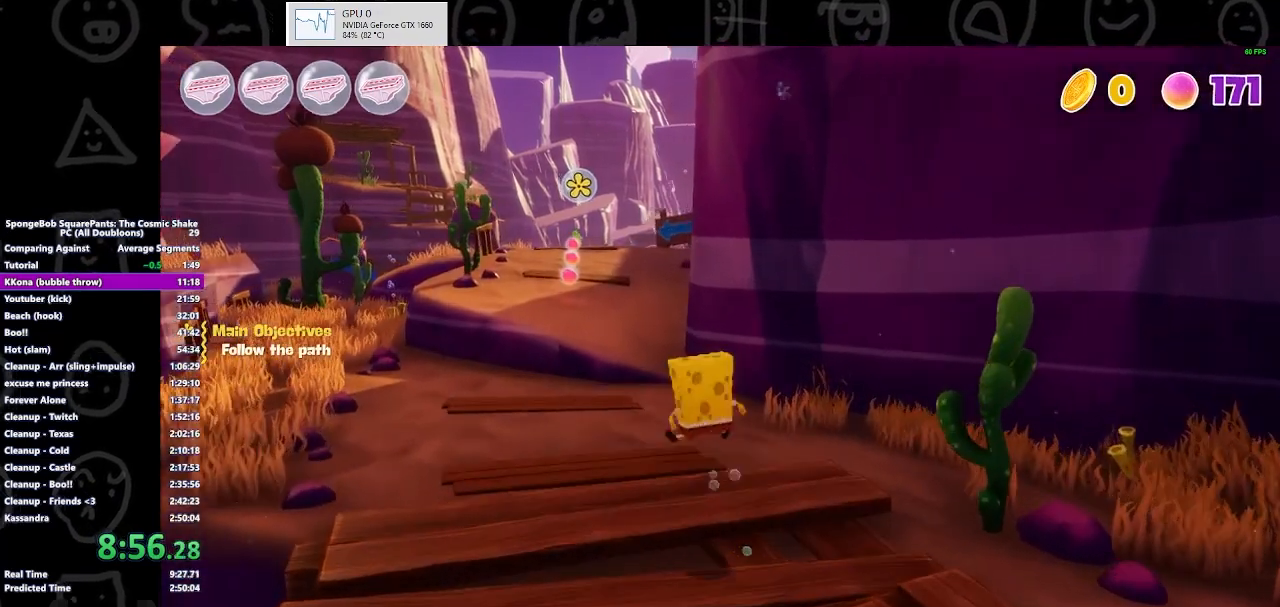
{"buttons": [], "left_stick": "up-left", "right_stick": "center", "events": []}
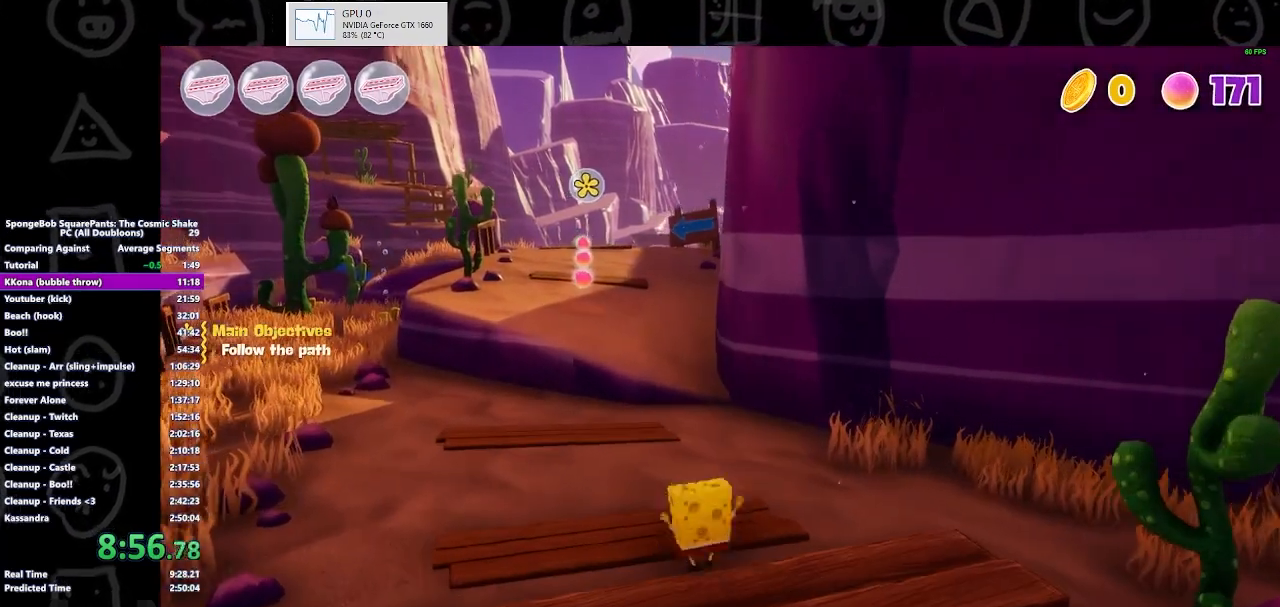
{"buttons": [], "left_stick": "up-left", "right_stick": "center", "events": [[100, "B", "down"], [267, "B", "up"]]}
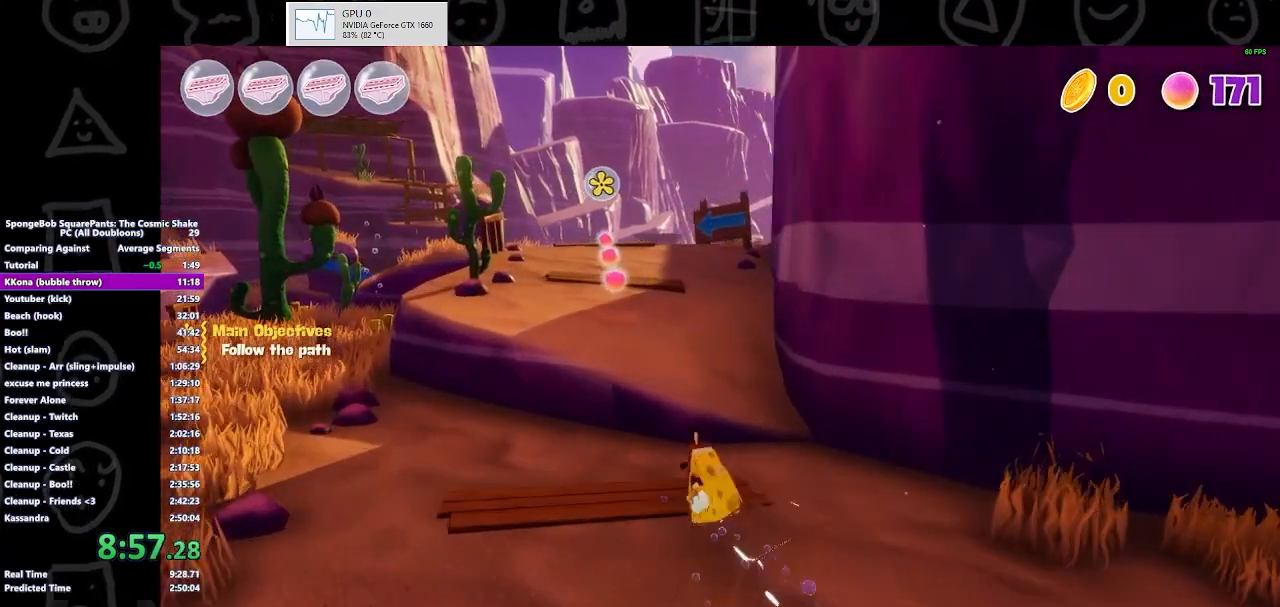
{"buttons": [], "left_stick": "up-left", "right_stick": "center", "events": [[167, "A", "down"], [267, "A", "up"], [367, "A", "down"], [467, "A", "up"]]}
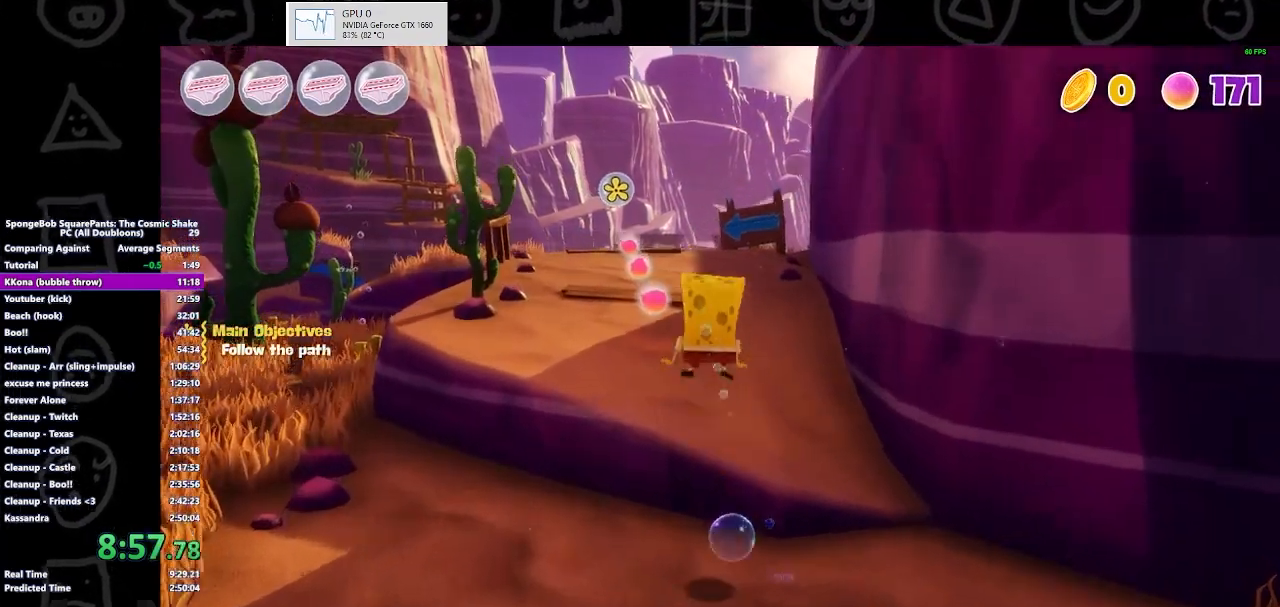
{"buttons": [], "left_stick": "up-left", "right_stick": "center", "events": []}
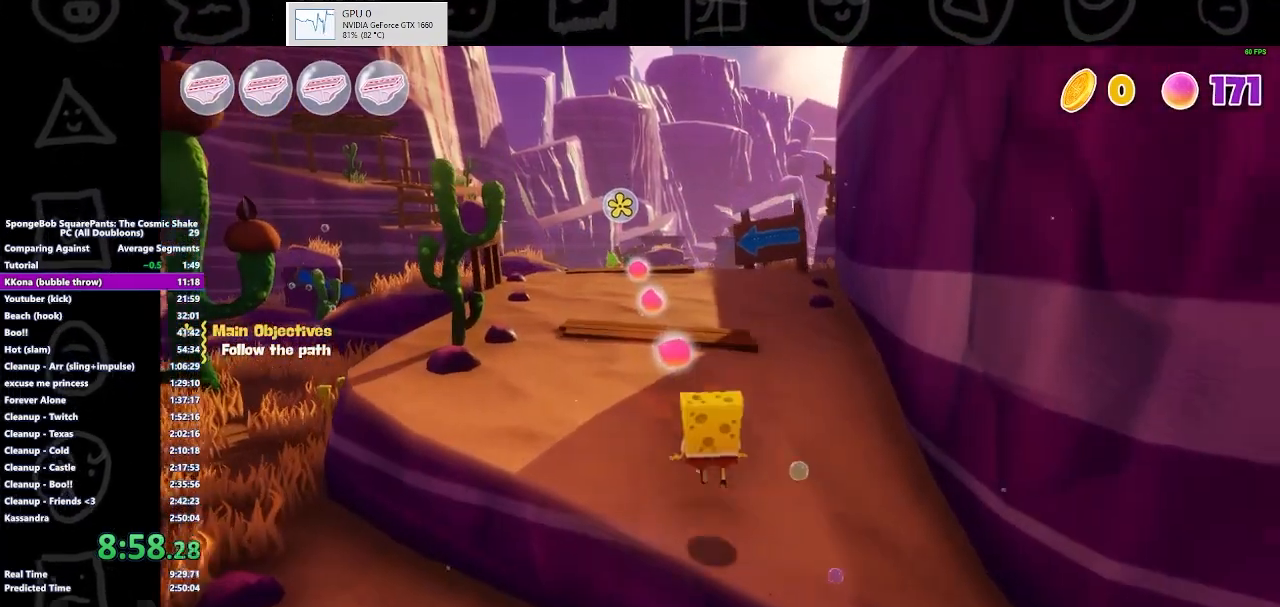
{"buttons": [], "left_stick": "up-left", "right_stick": "center", "events": [[167, "B", "down"], [333, "B", "up"]]}
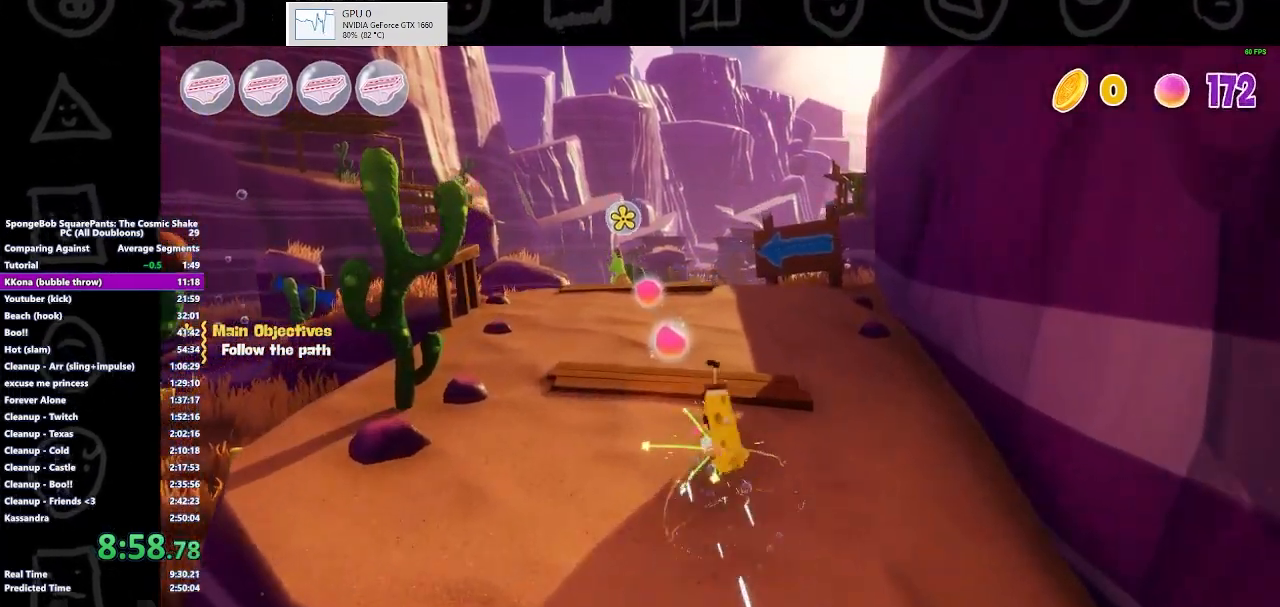
{"buttons": [], "left_stick": "up-left", "right_stick": "center", "events": [[200, "A", "down"], [300, "A", "up"]]}
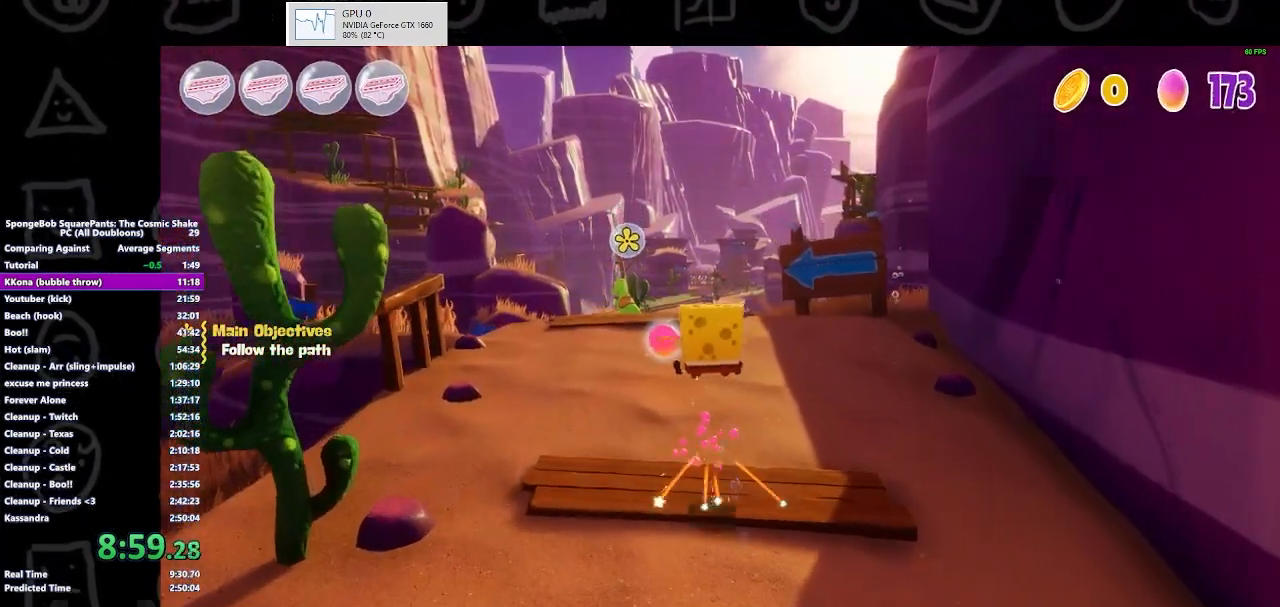
{"buttons": ["B"], "left_stick": "up-left", "right_stick": "center", "events": [[433, "B", "down"]]}
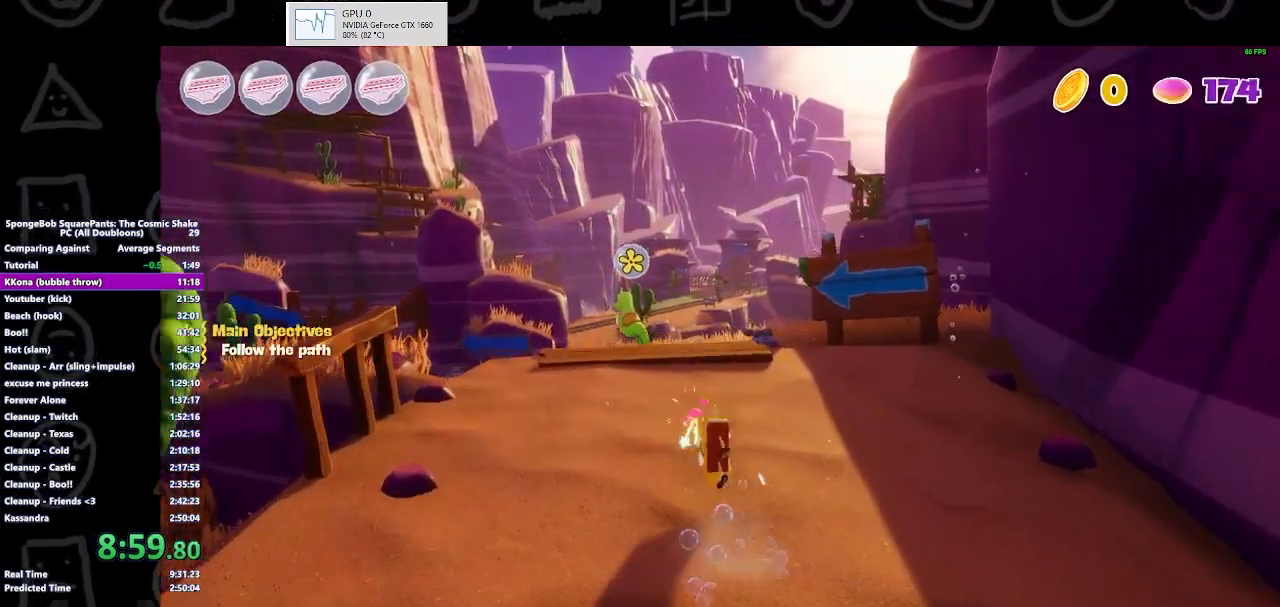
{"buttons": [], "left_stick": "up-left", "right_stick": "center", "events": [[100, "B", "up"]]}
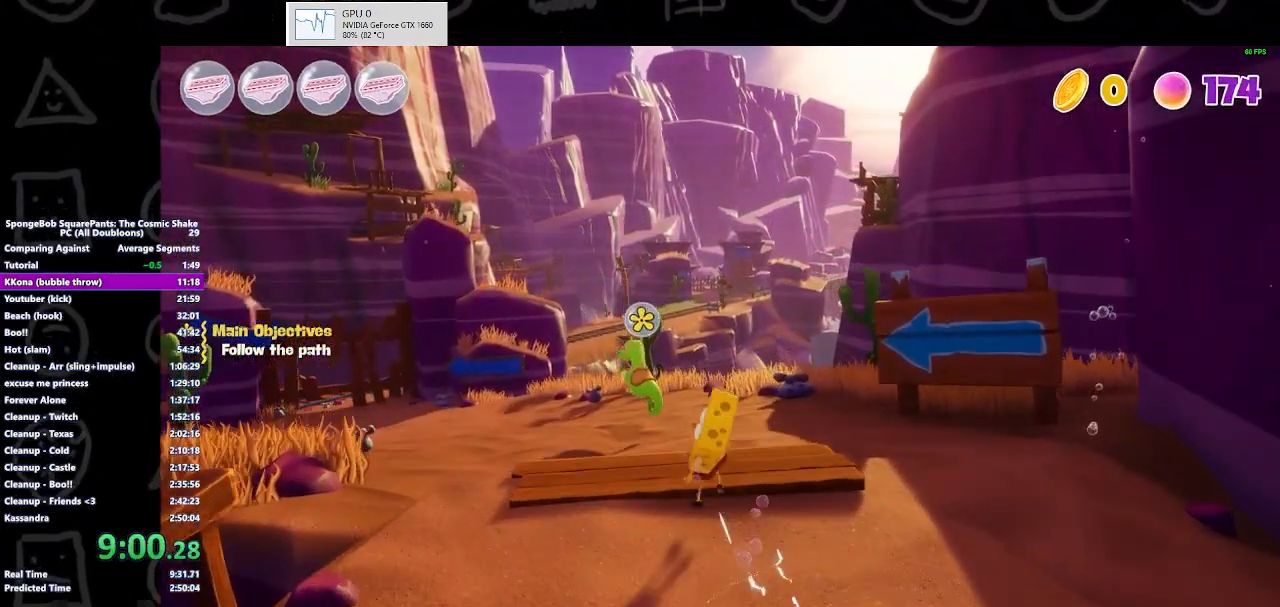
{"buttons": [], "left_stick": "up-left", "right_stick": "center", "events": [[67, "A", "down"], [133, "A", "up"]]}
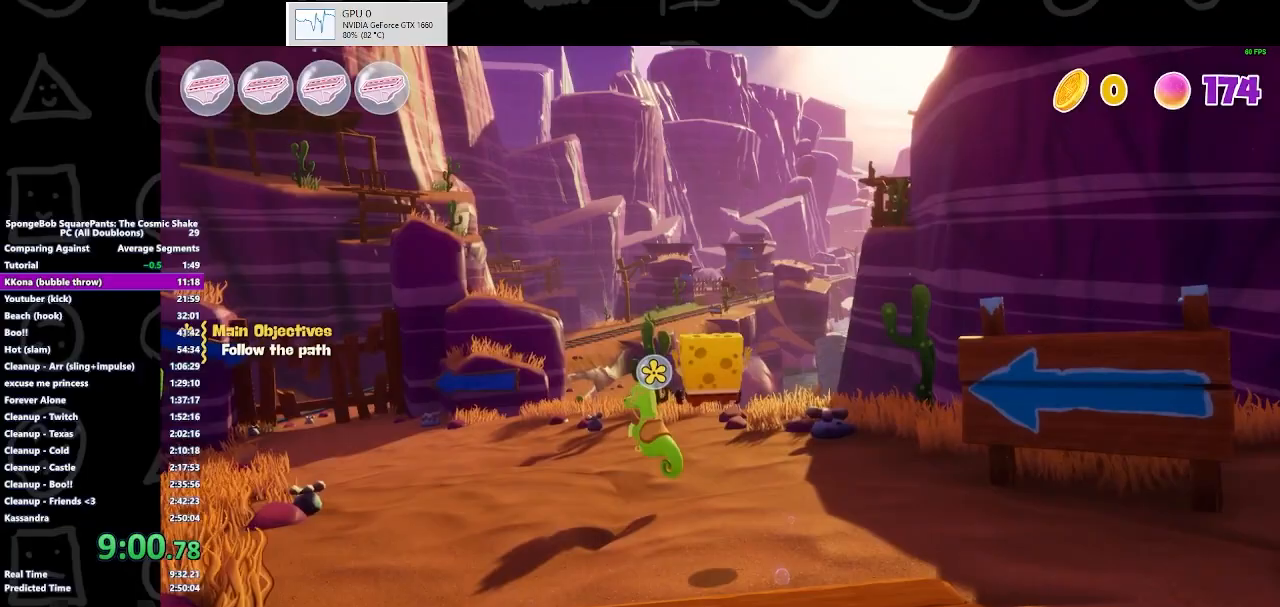
{"buttons": [], "left_stick": "up-left", "right_stick": "center", "events": [[333, "Y", "down"], [433, "Y", "up"]]}
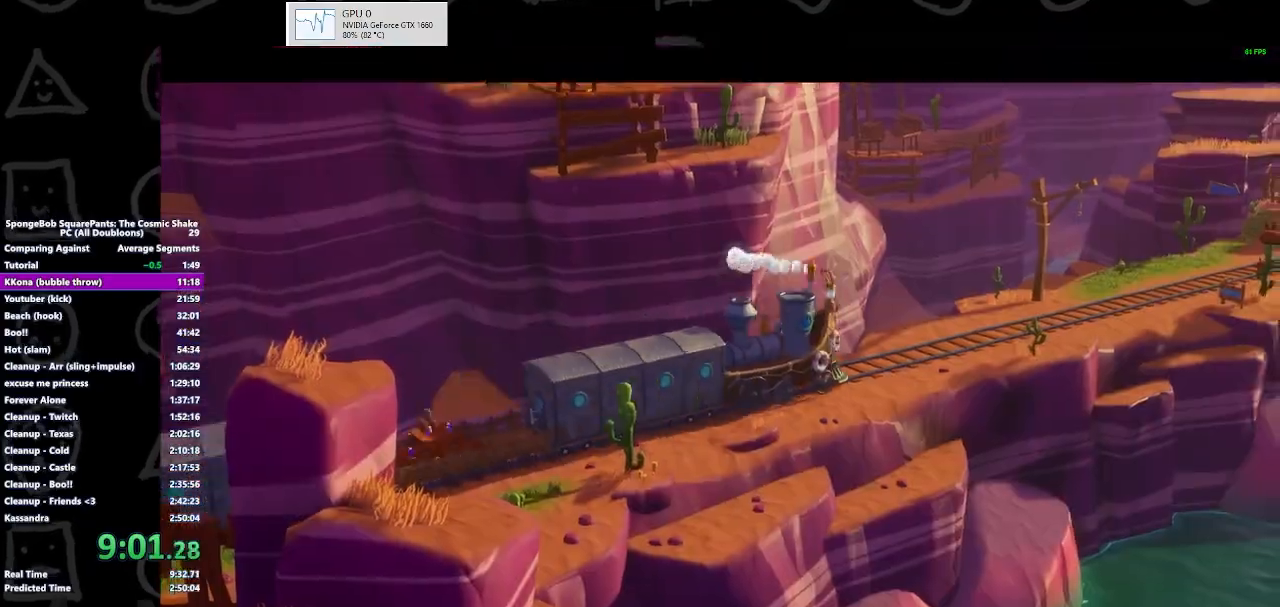
{"buttons": ["B"], "left_stick": "up", "right_stick": "center", "events": [[67, "B", "down"], [400, "left_stick", "up"]]}
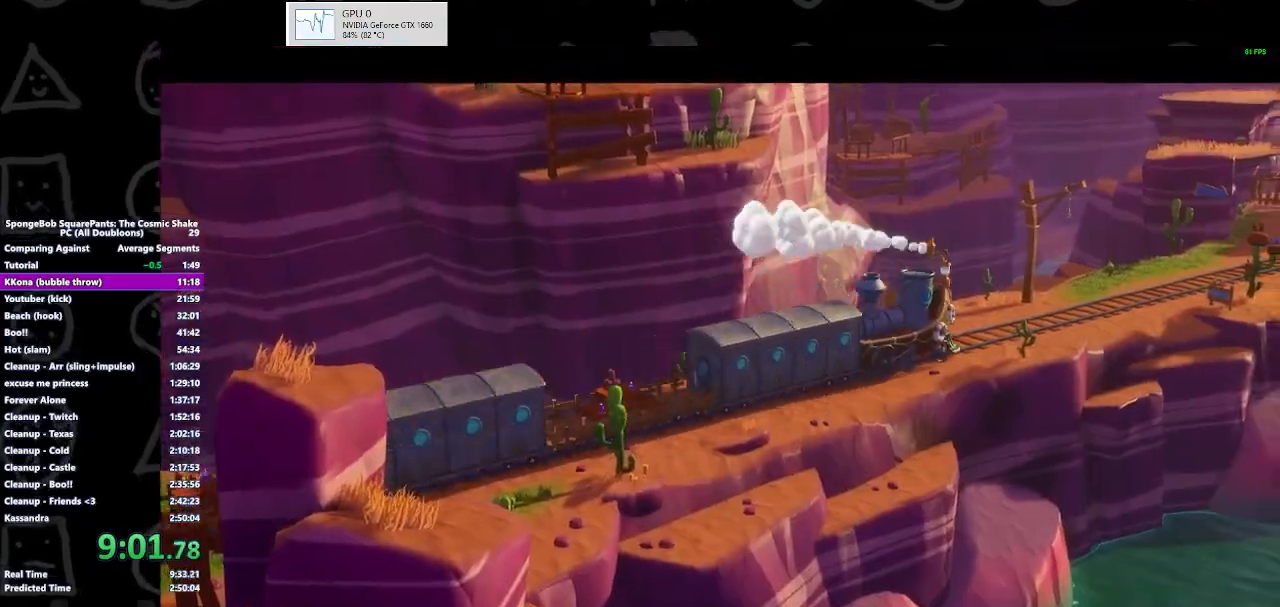
{"buttons": ["B"], "left_stick": "up", "right_stick": "center", "events": [[233, "B", "up"], [300, "B", "down"]]}
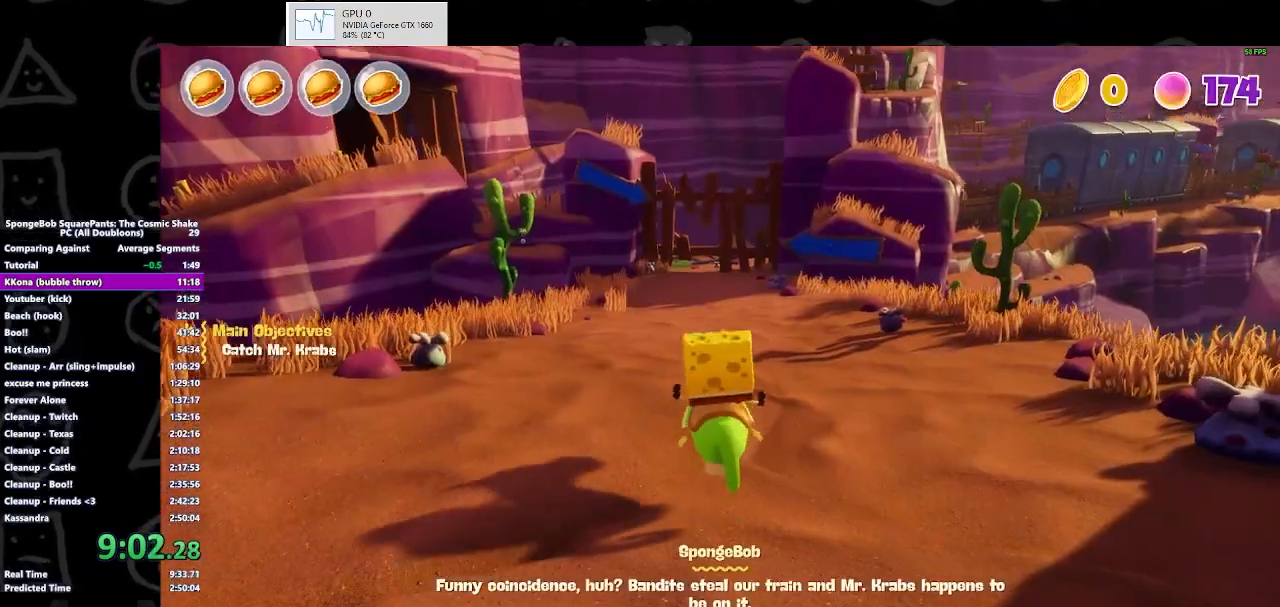
{"buttons": [], "left_stick": "up", "right_stick": "center", "events": [[67, "B", "up"], [133, "A", "down"], [200, "X", "down"], [300, "A", "up"], [300, "X", "up"], [367, "A", "down"], [400, "X", "down"], [467, "X", "up"], [500, "A", "up"]]}
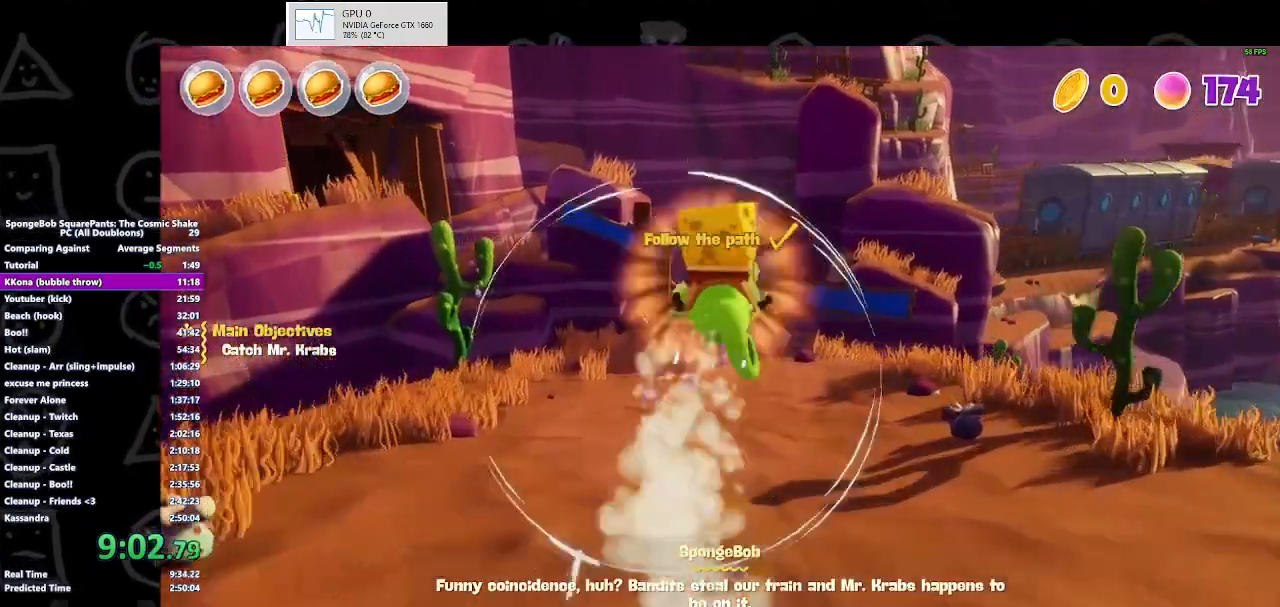
{"buttons": ["A", "X"], "left_stick": "up", "right_stick": "center", "events": [[33, "A", "down"], [100, "X", "down"], [167, "A", "up"], [167, "X", "up"], [233, "A", "down"], [300, "X", "down"], [333, "X", "up"], [400, "A", "up"], [467, "A", "down"], [500, "X", "down"]]}
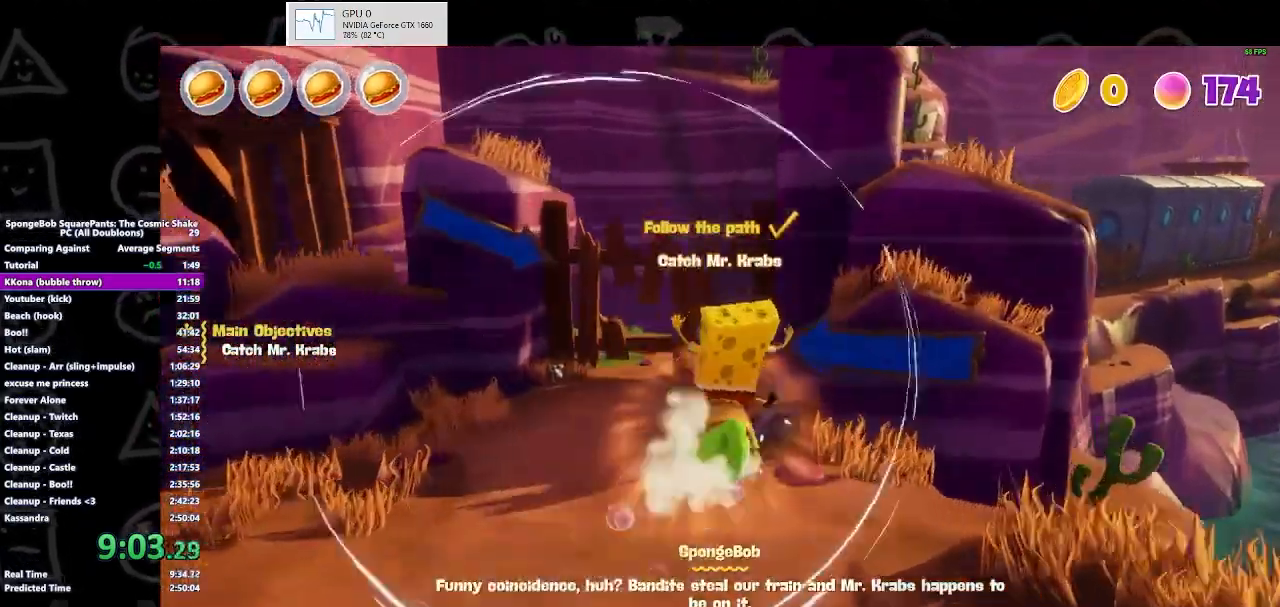
{"buttons": ["A"], "left_stick": "up", "right_stick": "center", "events": [[33, "X", "up"], [67, "A", "up"], [133, "A", "down"], [167, "X", "down"], [200, "X", "up"], [267, "A", "up"], [333, "A", "down"], [333, "X", "down"], [400, "X", "up"], [433, "A", "up"], [500, "A", "down"]]}
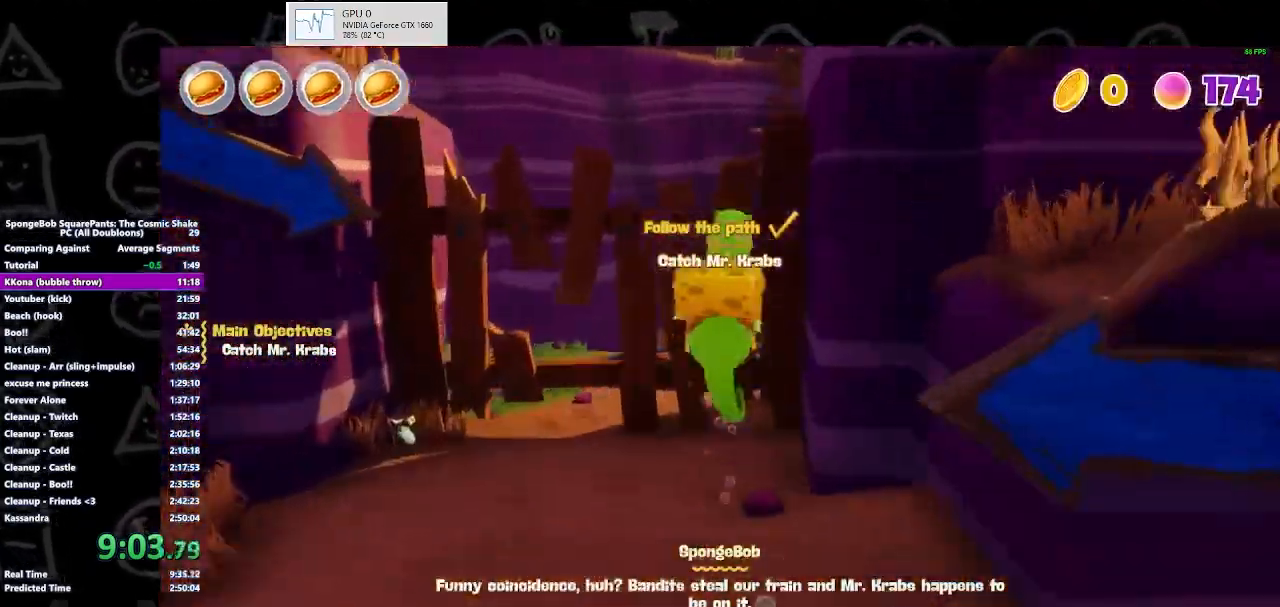
{"buttons": [], "left_stick": "up", "right_stick": "center", "events": [[33, "X", "down"], [67, "X", "up"], [100, "A", "up"], [167, "A", "down"], [167, "X", "down"], [233, "X", "up"], [300, "A", "up"], [333, "A", "down"], [367, "X", "down"], [467, "X", "up"], [500, "A", "up"]]}
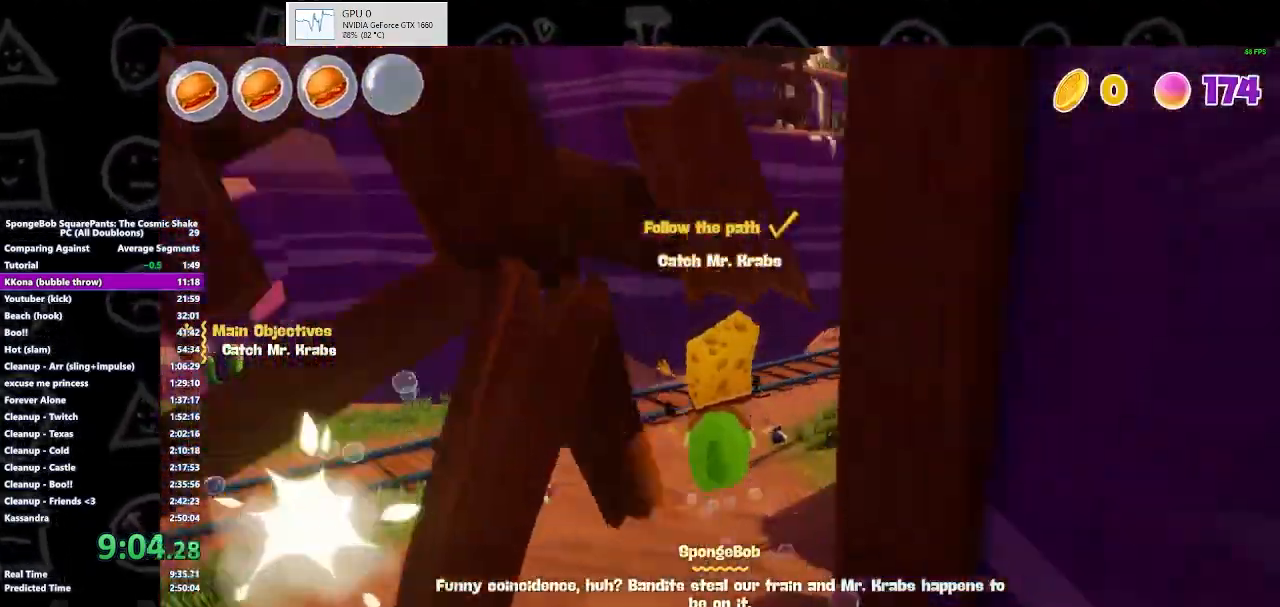
{"buttons": ["A", "X"], "left_stick": "up-right", "right_stick": "center", "events": [[100, "A", "down"], [133, "X", "down"], [167, "A", "up"], [167, "X", "up"], [167, "left_stick", "up-right"], [267, "A", "down"], [300, "X", "down"], [333, "X", "up"], [400, "A", "up"], [467, "A", "down"], [467, "X", "down"]]}
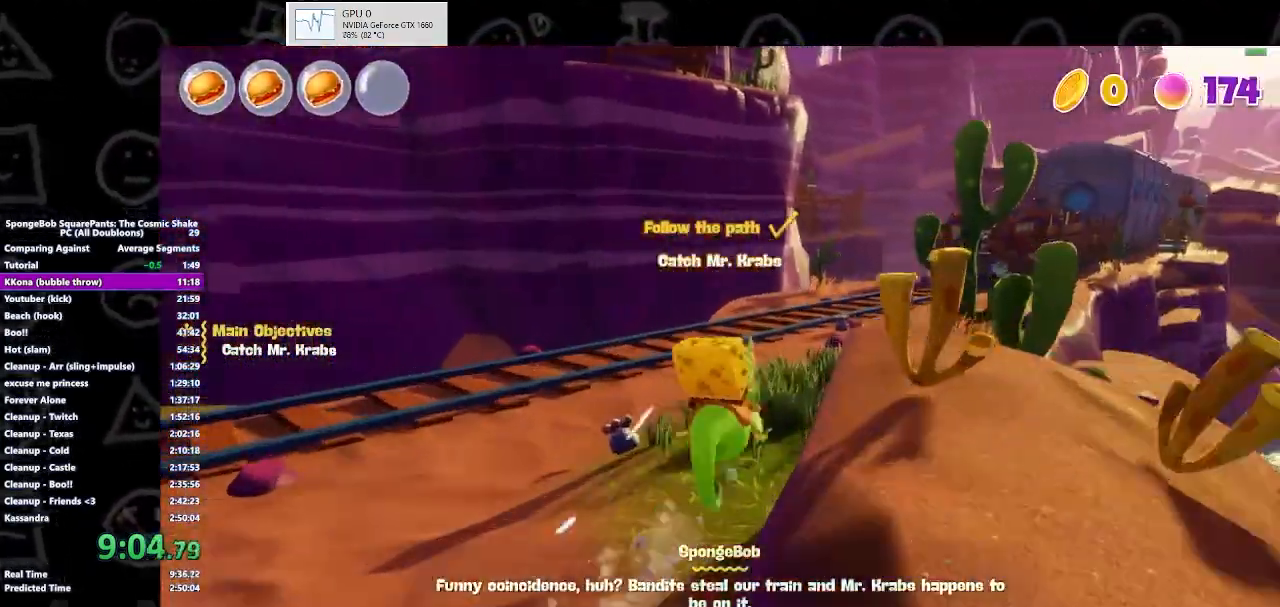
{"buttons": [], "left_stick": "up", "right_stick": "center", "events": [[33, "X", "up"], [100, "A", "up"], [167, "A", "down"], [167, "X", "down"], [233, "A", "up"], [233, "X", "up"], [333, "A", "down"], [333, "X", "down"], [333, "left_stick", "up"], [433, "X", "up"], [467, "A", "up"]]}
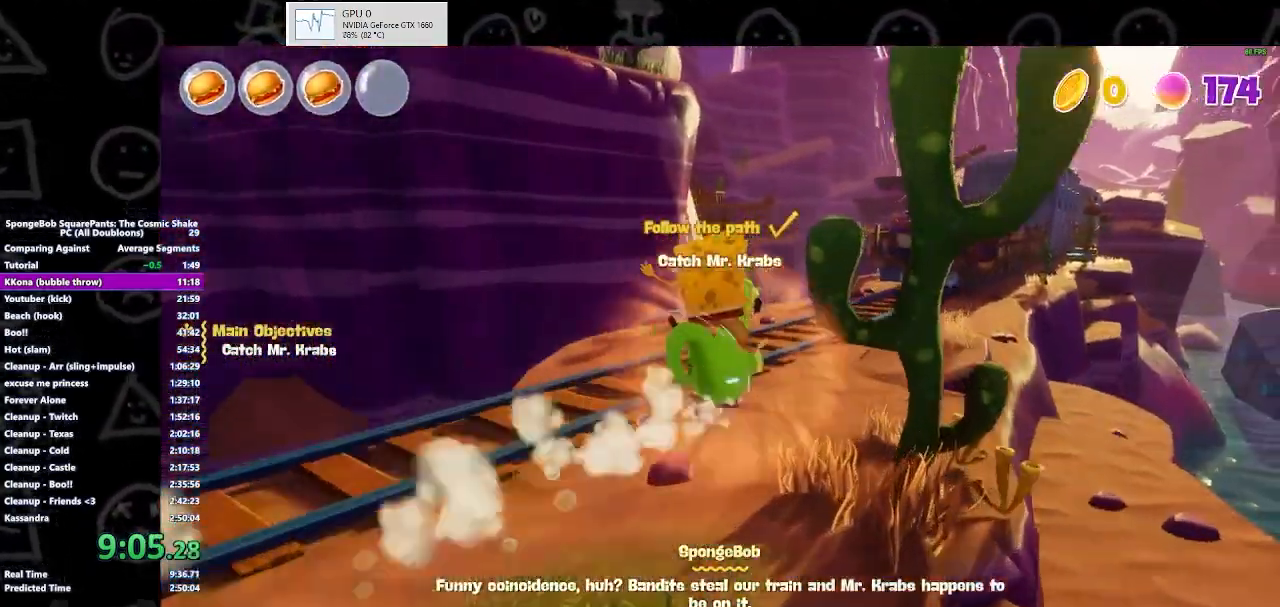
{"buttons": ["A"], "left_stick": "up", "right_stick": "center", "events": [[67, "A", "down"], [167, "A", "up"], [267, "A", "down"], [300, "X", "down"], [333, "X", "up"], [400, "A", "up"], [467, "A", "down"]]}
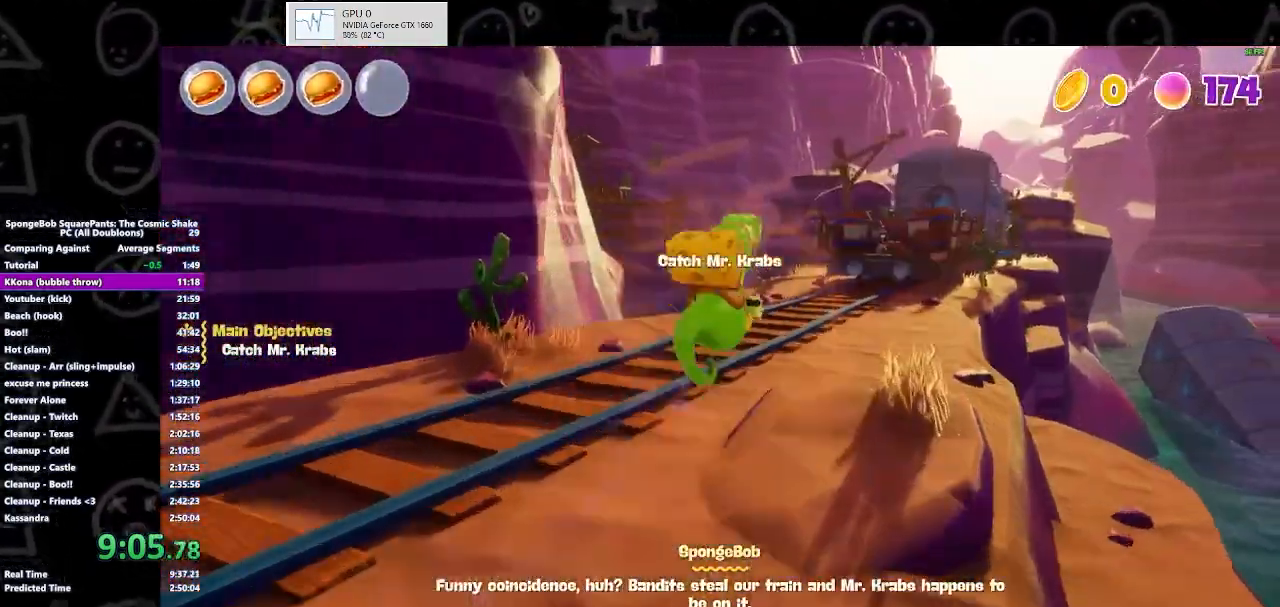
{"buttons": ["A", "X"], "left_stick": "up", "right_stick": "center", "events": [[33, "A", "up"], [133, "A", "down"], [200, "X", "down"], [300, "A", "up"], [300, "X", "up"], [433, "A", "down"], [433, "X", "down"]]}
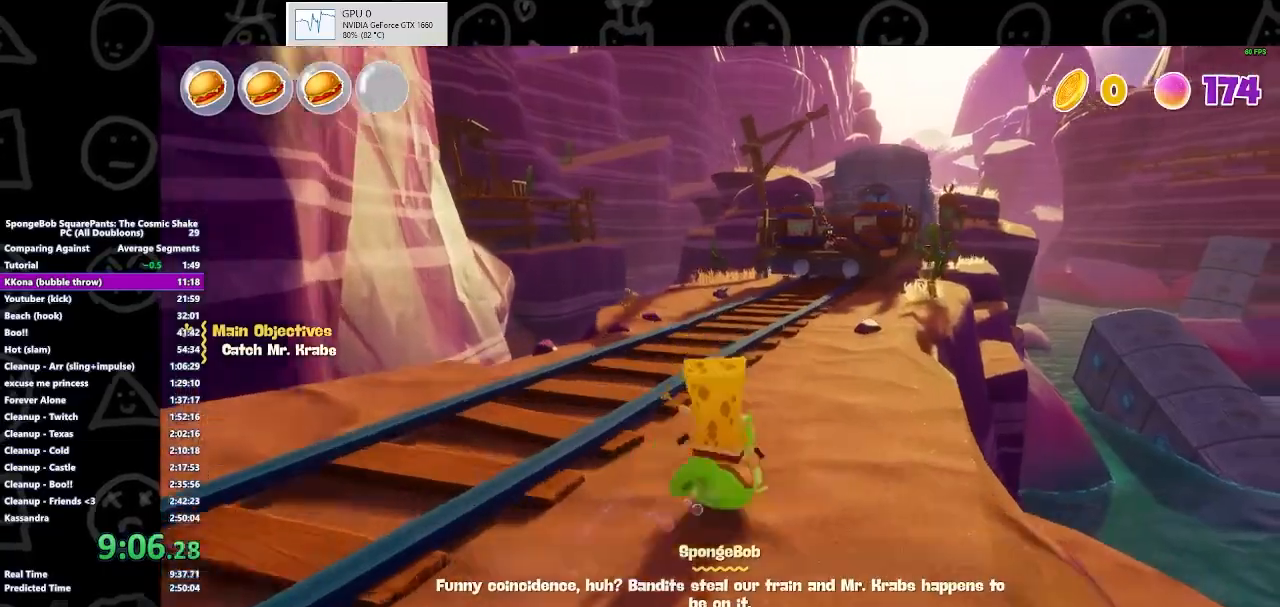
{"buttons": [], "left_stick": "up", "right_stick": "center", "events": [[67, "X", "up"], [100, "A", "up"], [200, "A", "down"], [233, "X", "down"], [300, "X", "up"], [333, "A", "up"], [433, "A", "down"], [433, "X", "down"], [500, "A", "up"], [500, "X", "up"]]}
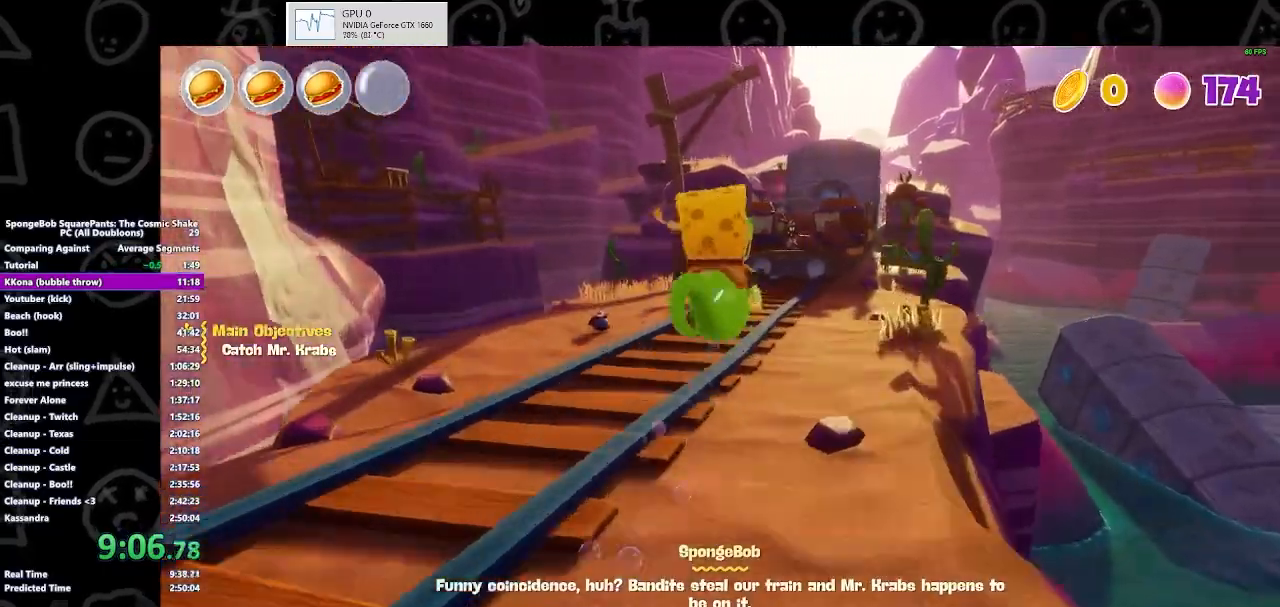
{"buttons": [], "left_stick": "up", "right_stick": "center", "events": [[133, "A", "down"], [133, "X", "down"], [267, "A", "up"], [267, "X", "up"], [367, "A", "down"], [367, "X", "down"], [433, "X", "up"], [500, "A", "up"]]}
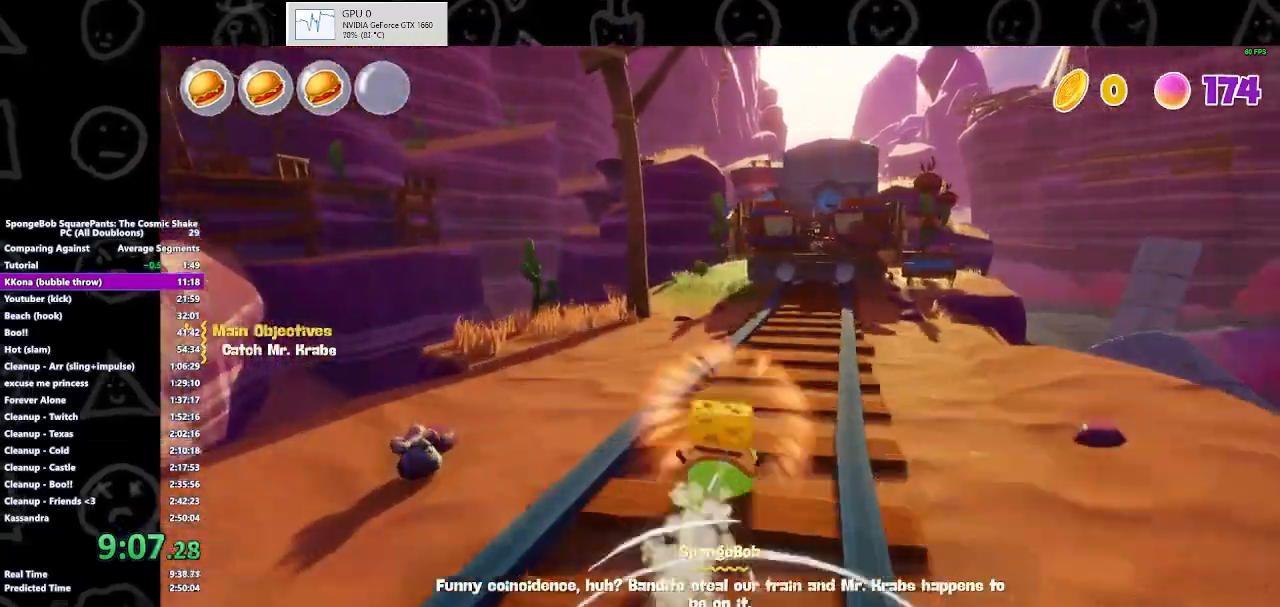
{"buttons": ["A", "X"], "left_stick": "up", "right_stick": "center", "events": [[33, "A", "down"], [33, "X", "down"], [133, "A", "up"], [133, "X", "up"], [233, "A", "down"], [267, "X", "down"], [333, "A", "up"], [333, "X", "up"], [433, "A", "down"], [433, "X", "down"]]}
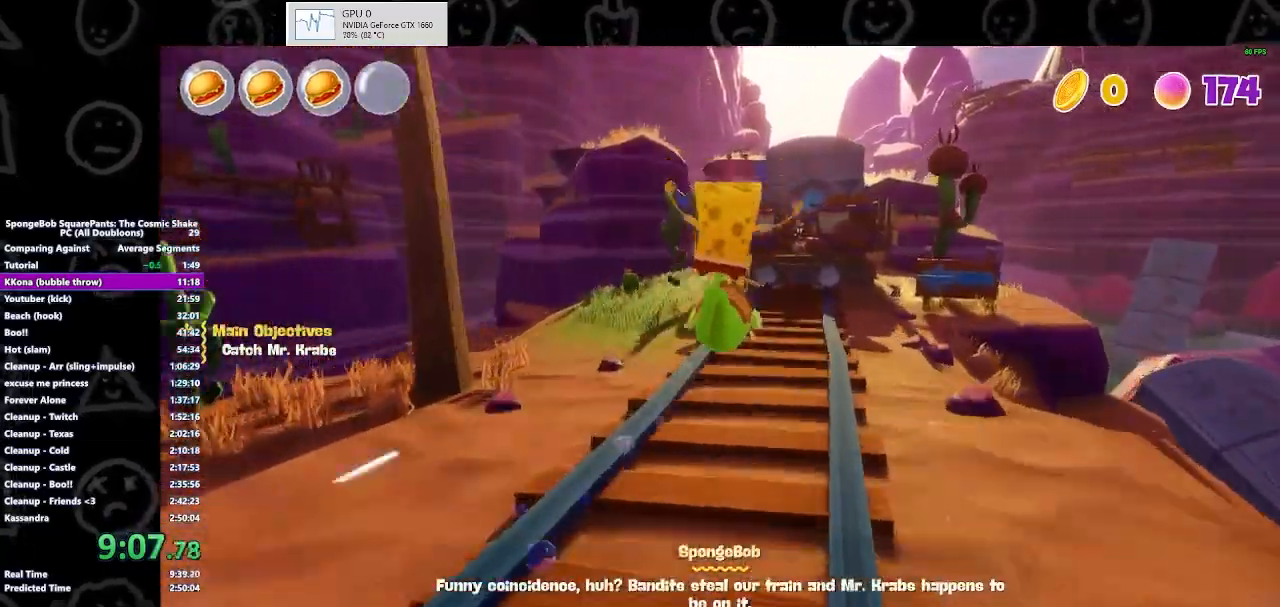
{"buttons": ["A", "X"], "left_stick": "up", "right_stick": "center", "events": [[33, "A", "up"], [33, "X", "up"], [133, "A", "down"], [133, "X", "down"], [233, "A", "up"], [233, "X", "up"], [333, "A", "down"], [367, "X", "down"], [433, "A", "up"], [433, "X", "up"], [467, "A", "down"], [500, "X", "down"]]}
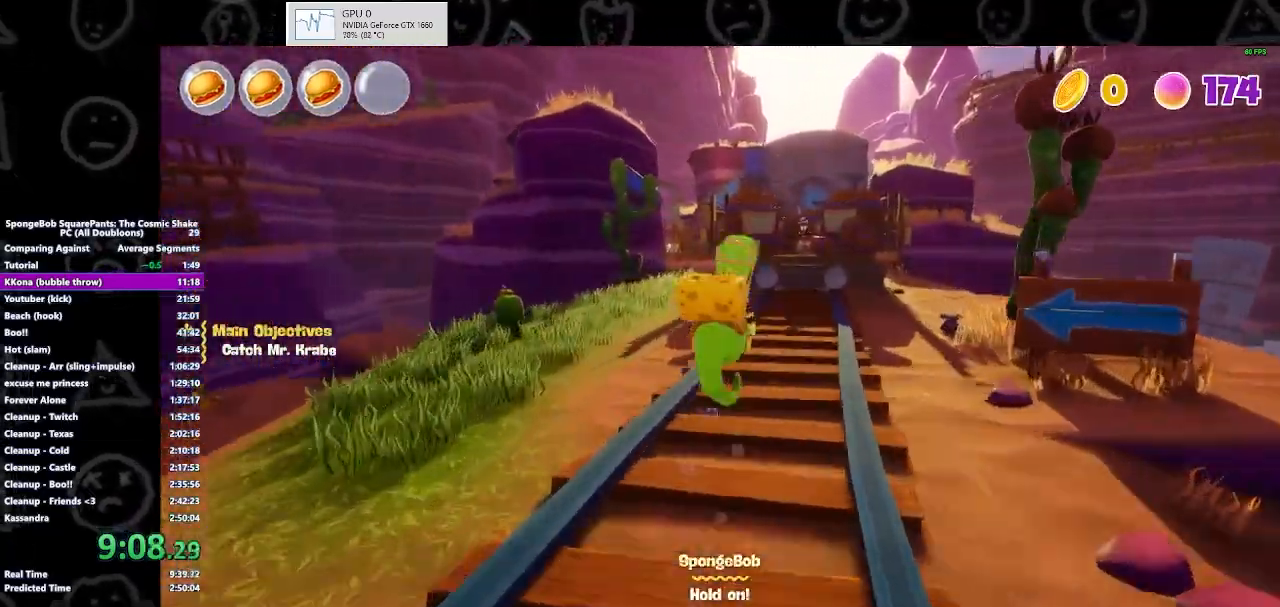
{"buttons": [], "left_stick": "up", "right_stick": "center", "events": [[67, "X", "up"], [133, "A", "up"], [167, "A", "down"], [200, "X", "down"], [267, "A", "up"], [267, "X", "up"], [367, "A", "down"], [400, "X", "down"], [467, "A", "up"], [467, "X", "up"]]}
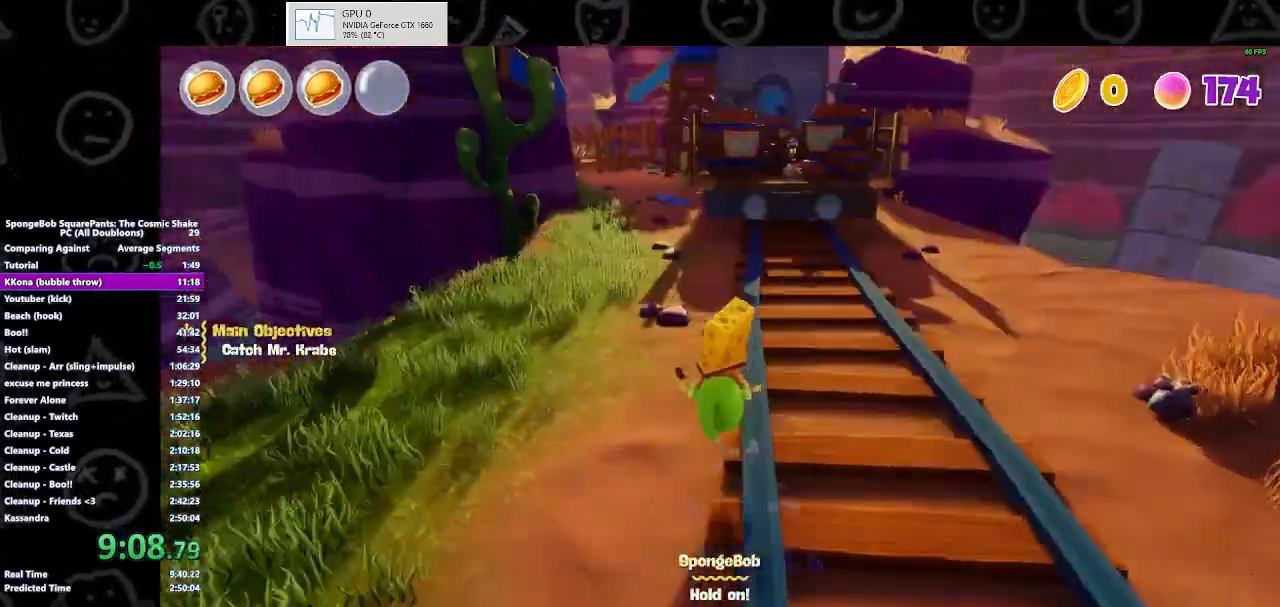
{"buttons": ["A", "X"], "left_stick": "up", "right_stick": "center", "events": [[100, "A", "down"], [100, "X", "down"], [167, "A", "up"], [167, "X", "up"], [233, "A", "down"], [233, "X", "down"], [300, "X", "up"], [333, "A", "up"], [433, "A", "down"], [467, "X", "down"]]}
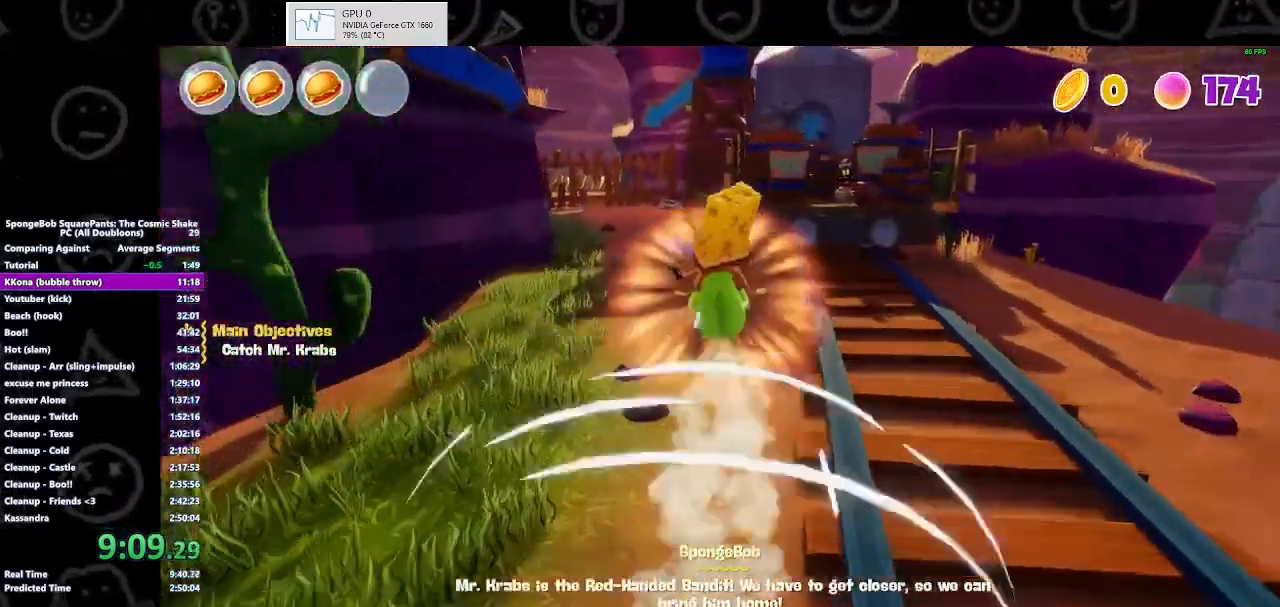
{"buttons": ["A"], "left_stick": "up", "right_stick": "center"}
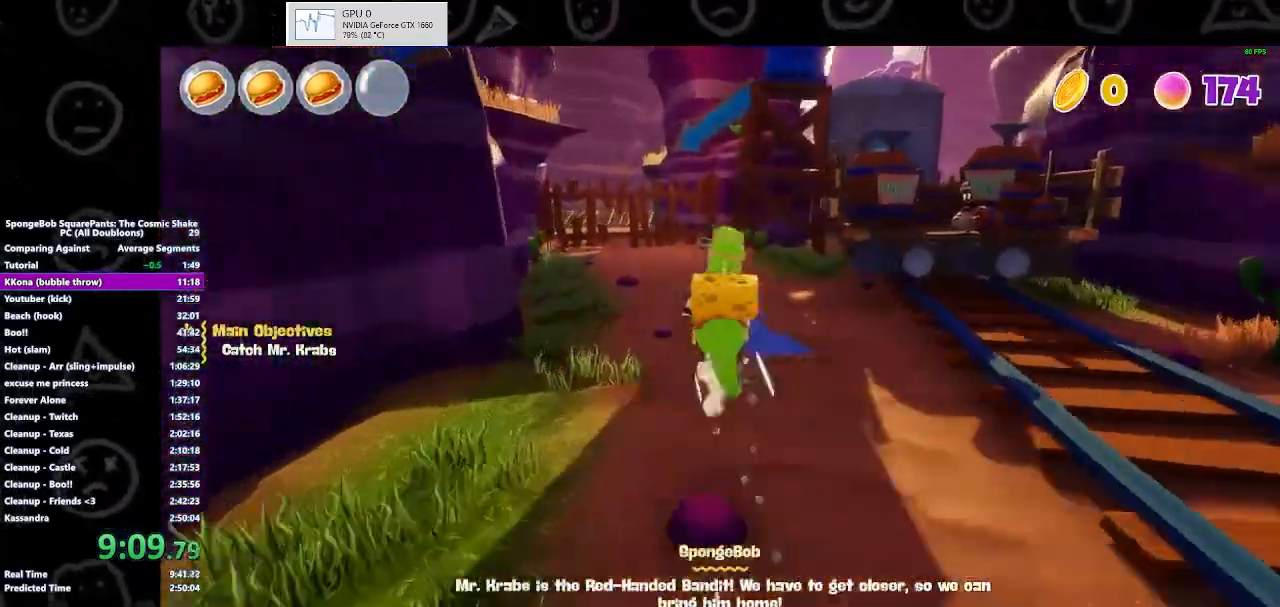
{"buttons": ["A", "X"], "left_stick": "up", "right_stick": "center", "events": [[33, "X", "down"], [167, "A", "up"], [167, "X", "up"], [233, "A", "down"], [267, "X", "down"], [367, "A", "up"], [367, "X", "up"], [500, "A", "down"], [500, "X", "down"]]}